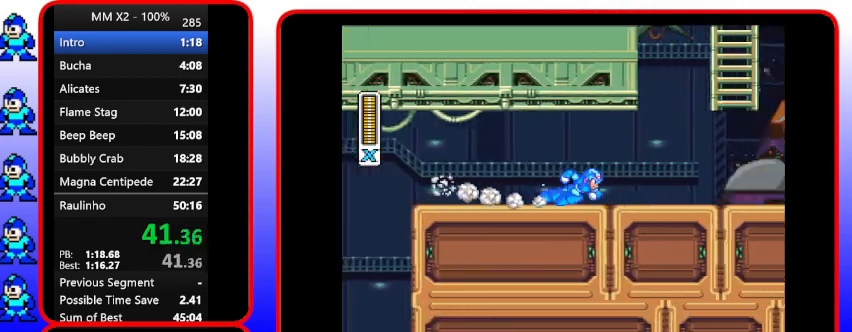
Gameplay with a controller (Nintendo layout); each line is a JSON object with the inputs held at the frame after it. "events" lists button and stick changes between this image and that frame as [ms after this image, input, new state], when the widget could be followed in between. Not read: L3 R3.
{"buttons": ["B", "Y", "DPAD_UP", "DPAD_RIGHT"], "events": [[433, "B", "down"], [433, "DPAD_UP", "down"]]}
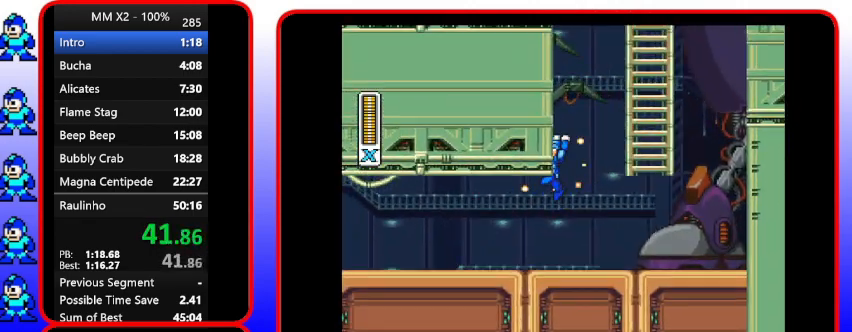
{"buttons": ["B", "Y", "DPAD_LEFT"], "events": [[100, "DPAD_LEFT", "down"], [100, "DPAD_RIGHT", "up"], [100, "DPAD_UP", "up"]]}
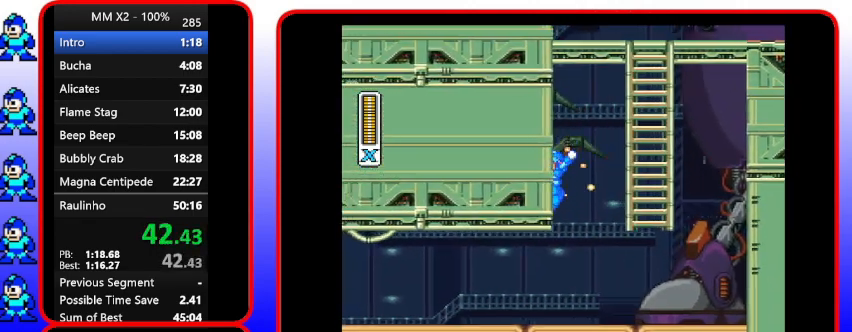
{"buttons": ["B", "Y", "DPAD_UP", "DPAD_RIGHT"], "events": [[100, "B", "up"], [267, "B", "down"], [267, "DPAD_LEFT", "up"], [267, "DPAD_UP", "down"], [433, "DPAD_RIGHT", "down"]]}
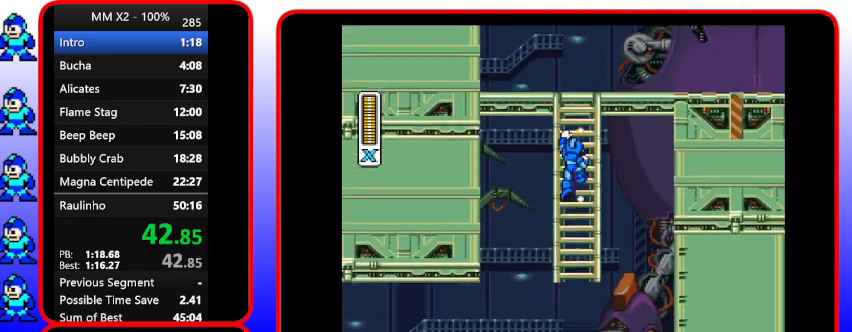
{"buttons": ["Y", "DPAD_UP"], "events": [[100, "DPAD_RIGHT", "up"], [267, "B", "up"]]}
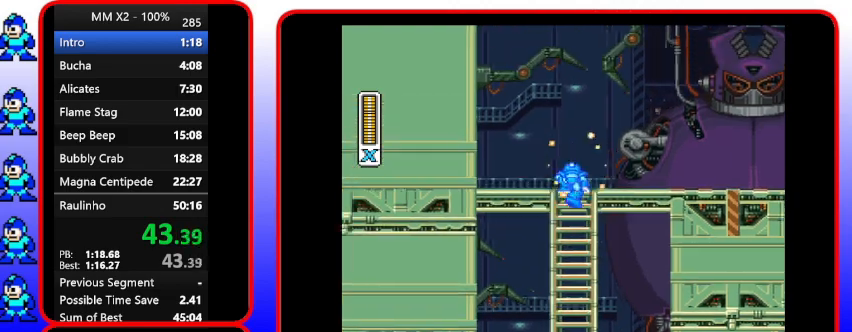
{"buttons": ["Y", "DPAD_RIGHT"], "events": [[100, "DPAD_RIGHT", "down"], [233, "DPAD_UP", "up"]]}
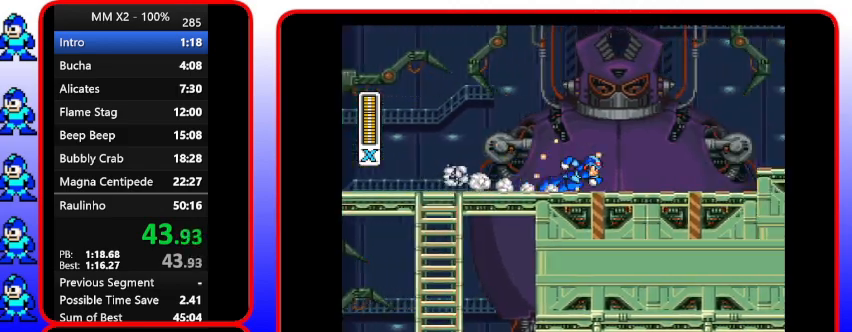
{"buttons": ["B", "Y", "DPAD_RIGHT"], "events": [[433, "B", "down"]]}
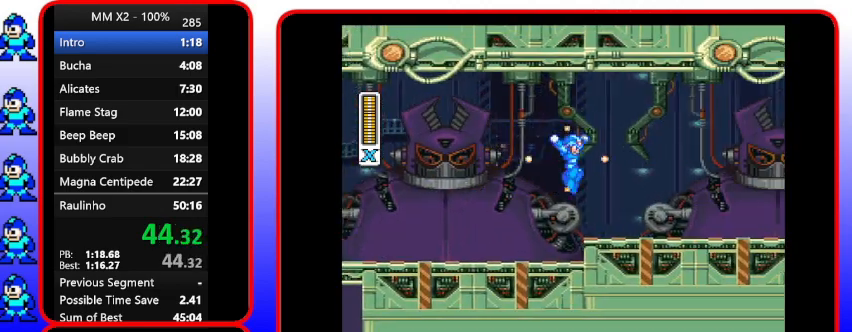
{"buttons": ["Y", "DPAD_DOWN", "DPAD_RIGHT"], "events": [[233, "B", "up"], [233, "DPAD_DOWN", "down"]]}
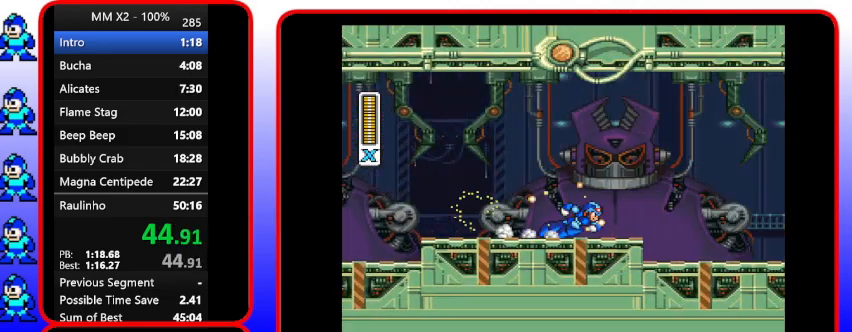
{"buttons": ["Y", "DPAD_DOWN", "DPAD_RIGHT"], "events": [[67, "DPAD_DOWN", "up"], [233, "B", "down"], [367, "B", "up"], [367, "DPAD_DOWN", "down"]]}
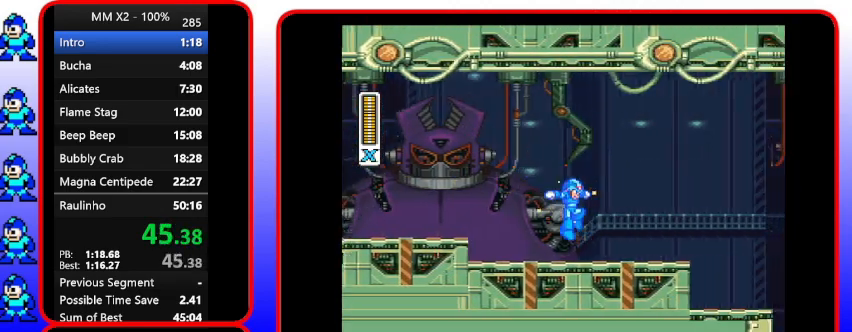
{"buttons": ["Y", "DPAD_RIGHT"], "events": [[467, "DPAD_DOWN", "up"]]}
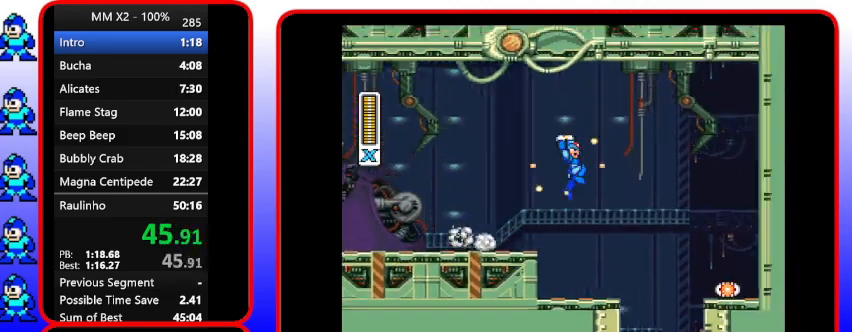
{"buttons": ["Y"], "events": [[167, "B", "down"], [333, "B", "up"], [333, "DPAD_RIGHT", "up"]]}
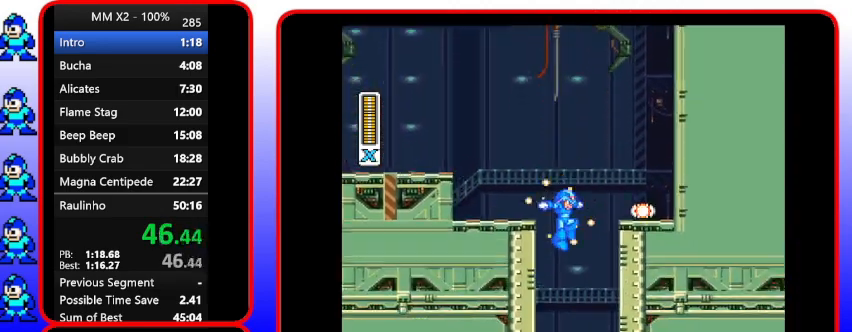
{"buttons": ["Y", "DPAD_RIGHT"], "events": [[433, "DPAD_RIGHT", "down"]]}
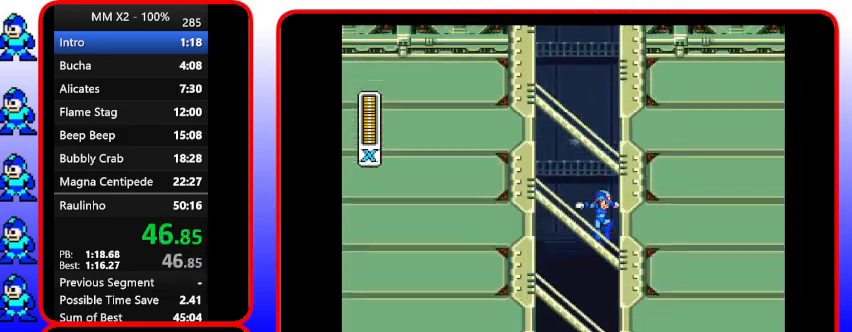
{"buttons": ["Y"], "events": [[100, "DPAD_RIGHT", "up"]]}
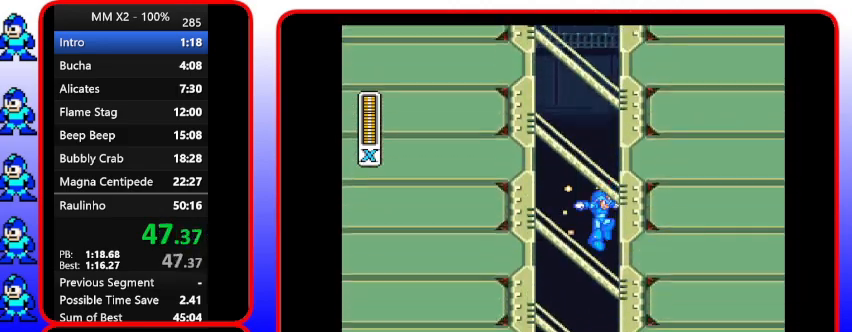
{"buttons": ["Y"], "events": []}
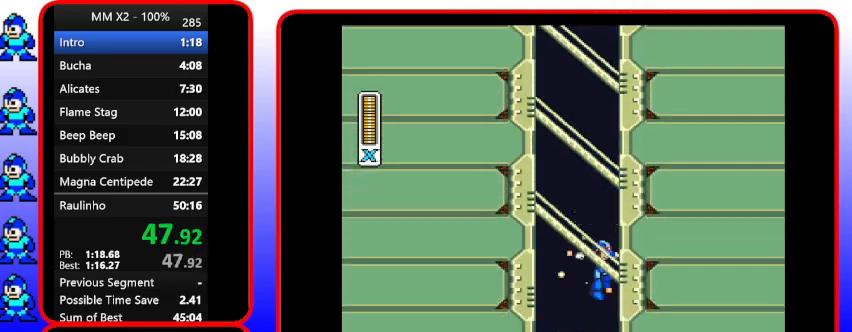
{"buttons": ["Y"], "events": []}
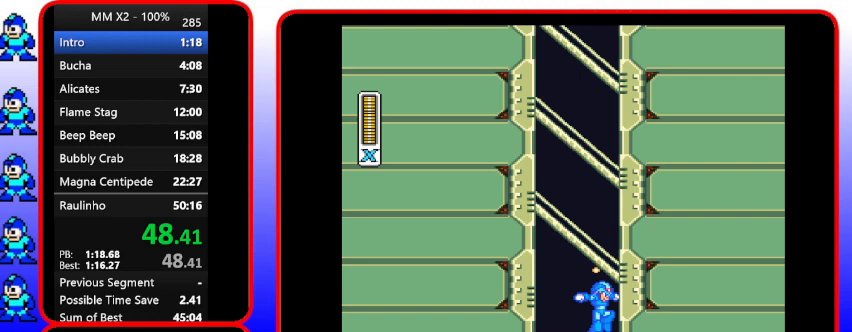
{"buttons": ["Y"], "events": []}
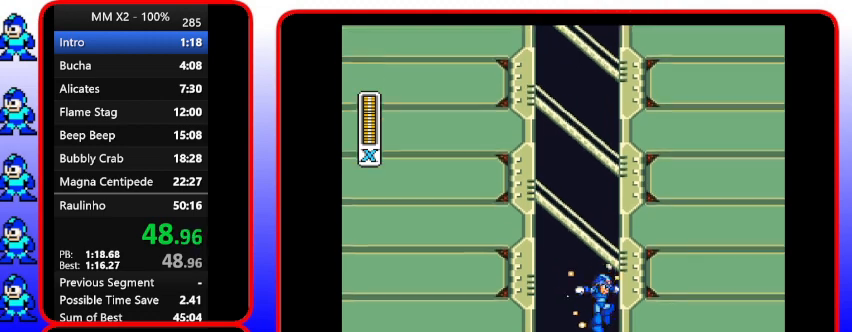
{"buttons": ["Y"], "events": []}
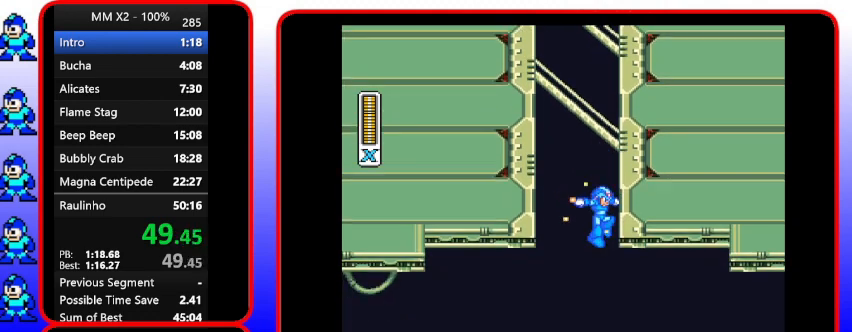
{"buttons": ["Y"], "events": []}
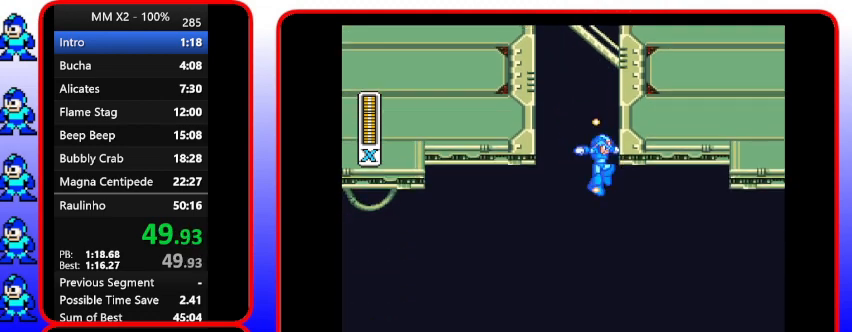
{"buttons": ["Y"], "events": []}
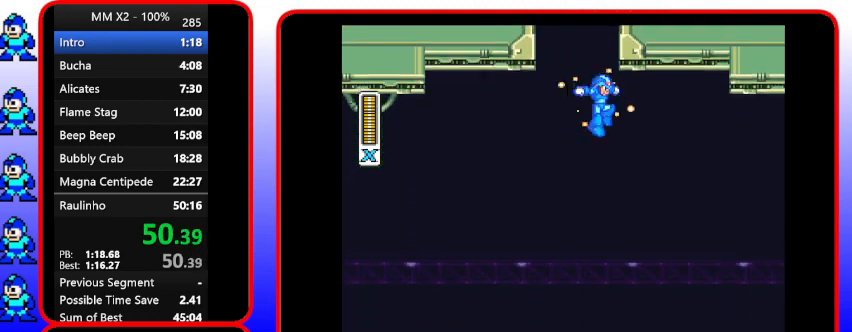
{"buttons": ["Y"], "events": []}
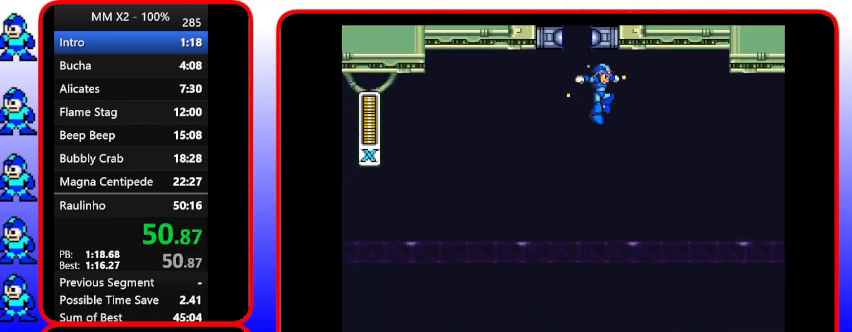
{"buttons": ["Y"], "events": []}
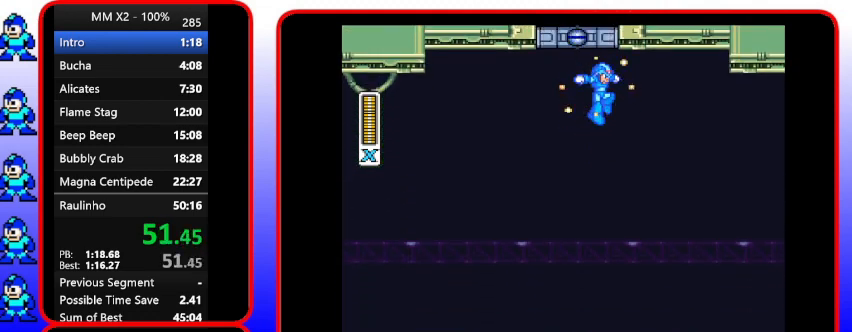
{"buttons": ["Y"], "events": []}
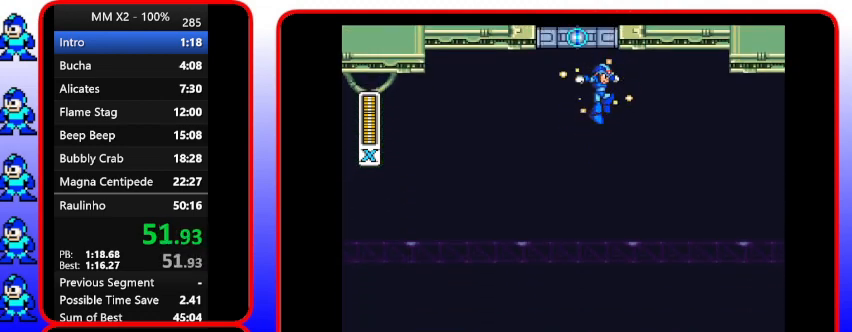
{"buttons": ["Y"], "events": []}
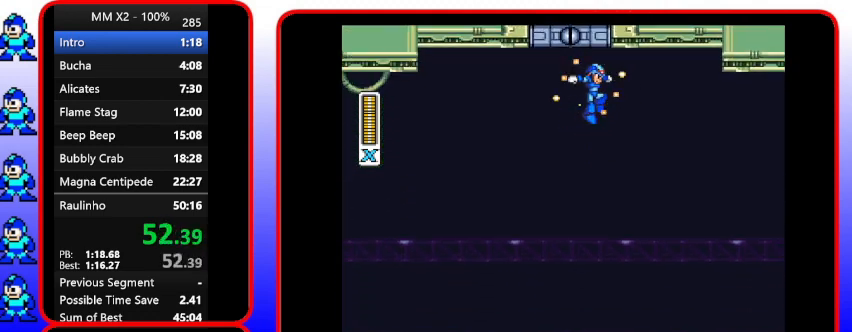
{"buttons": ["Y"], "events": []}
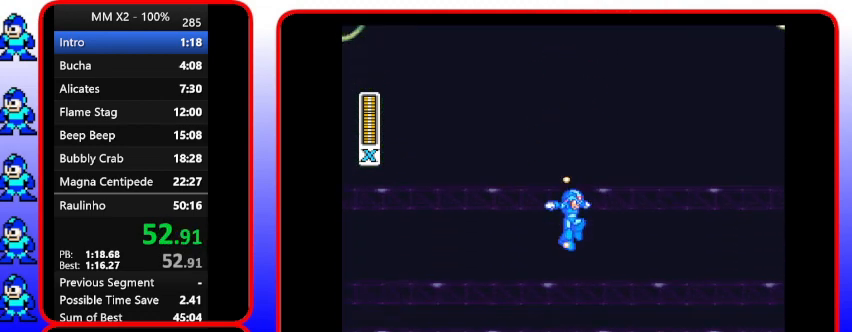
{"buttons": ["Y"], "events": []}
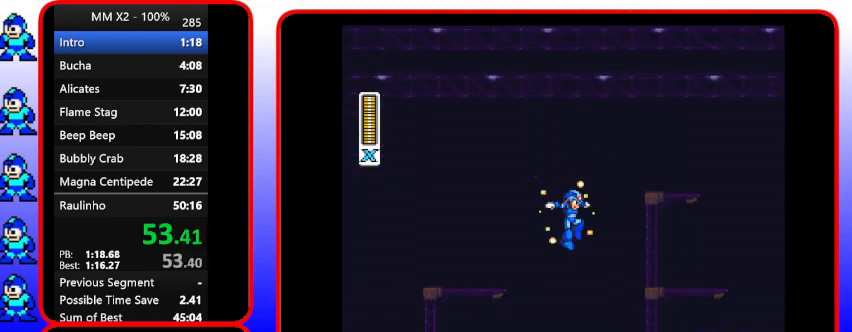
{"buttons": ["Y"], "events": []}
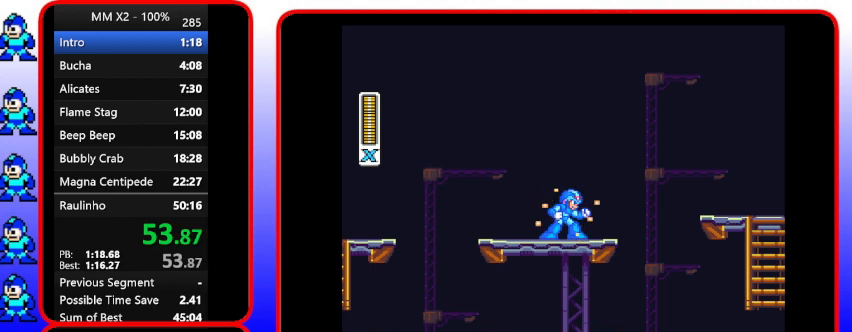
{"buttons": ["Y"], "events": []}
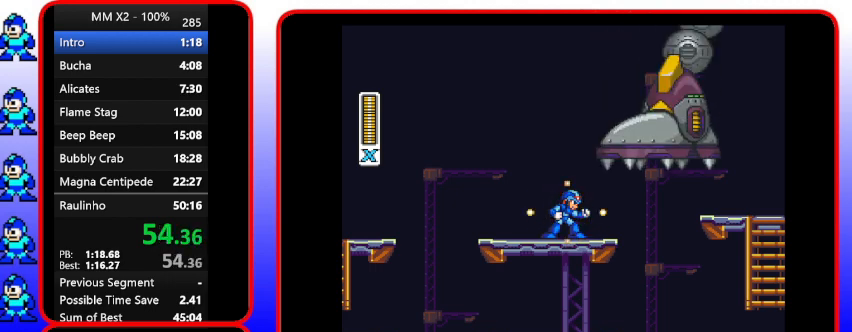
{"buttons": ["Y"], "events": []}
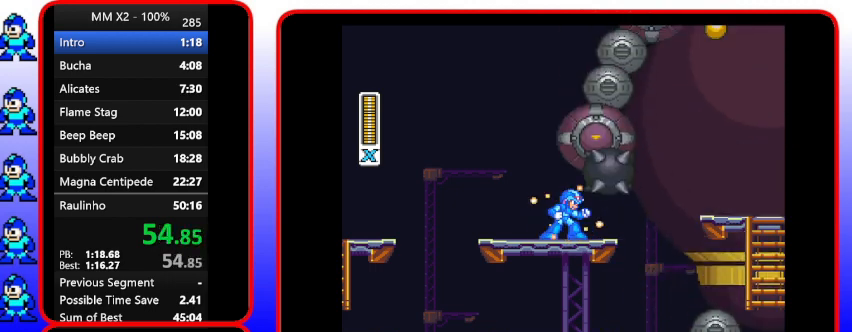
{"buttons": ["Y"], "events": []}
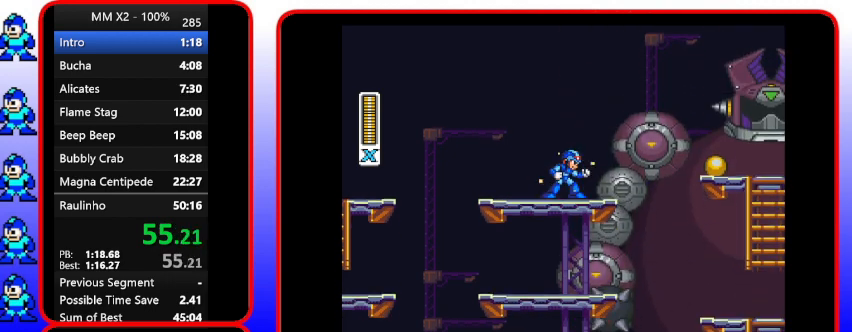
{"buttons": ["Y"], "events": []}
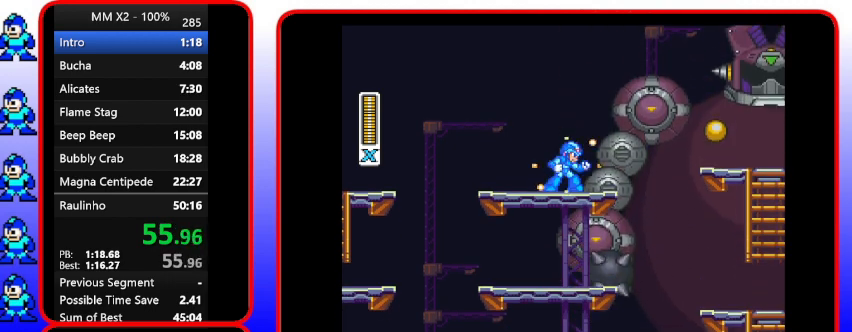
{"buttons": ["Y"], "events": []}
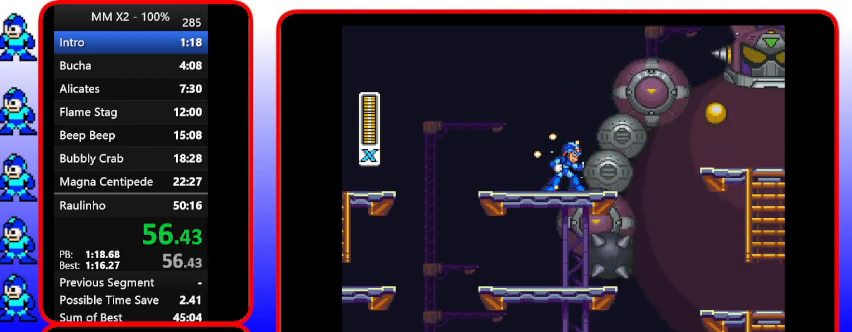
{"buttons": ["Y"], "events": []}